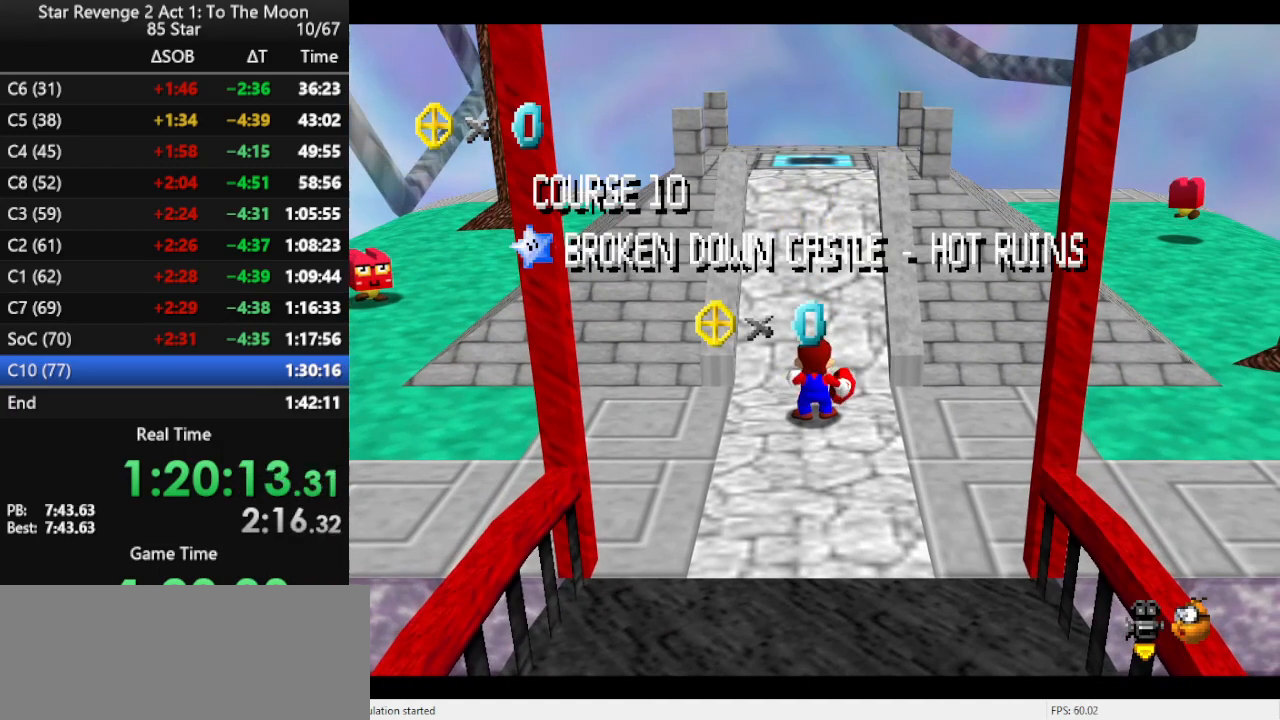
Gameplay with a controller (Nintendo layout); each line is a JSON object with the inputs held at the frame after it. "events" lists button and stick changes between this image and that frame as [ms after this image, input, new state], when the widget could be followed in between. Not read: L3 R3.
{"buttons": [], "left_stick": "up", "events": [[433, "left_stick", "up"]]}
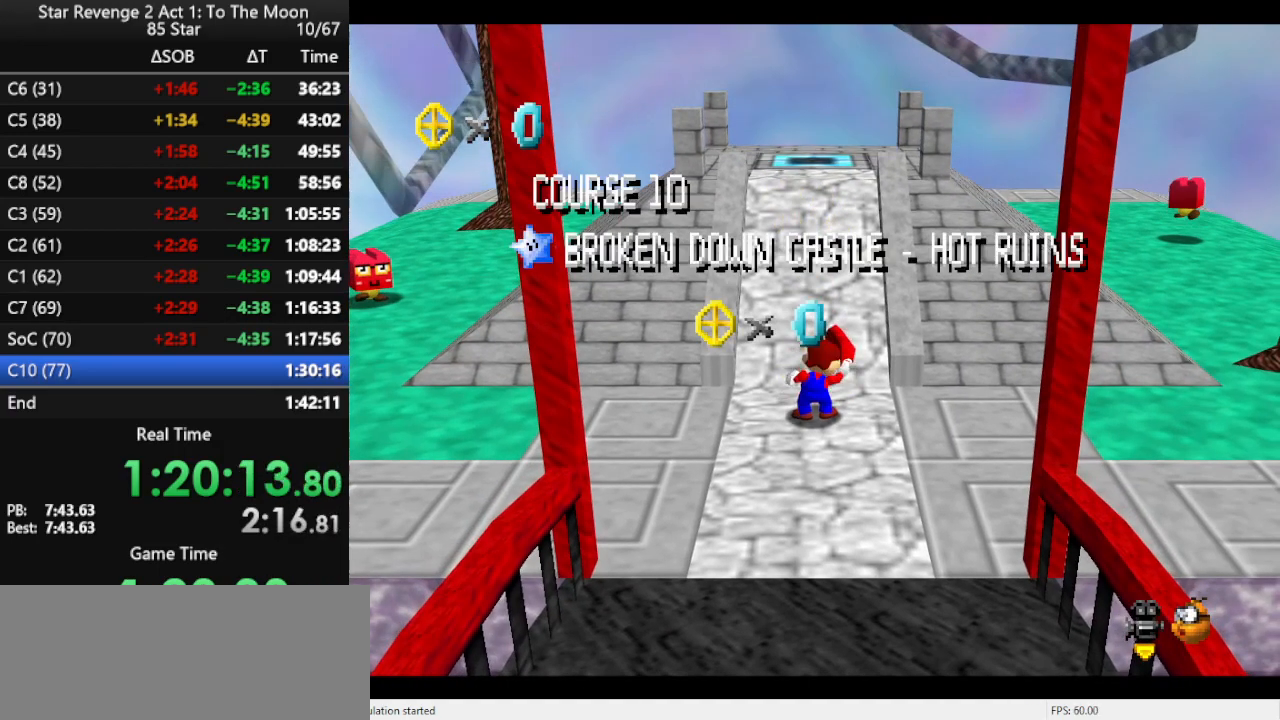
{"buttons": ["A"], "left_stick": "up", "events": [[233, "A", "down"], [300, "A", "up"], [367, "A", "down"]]}
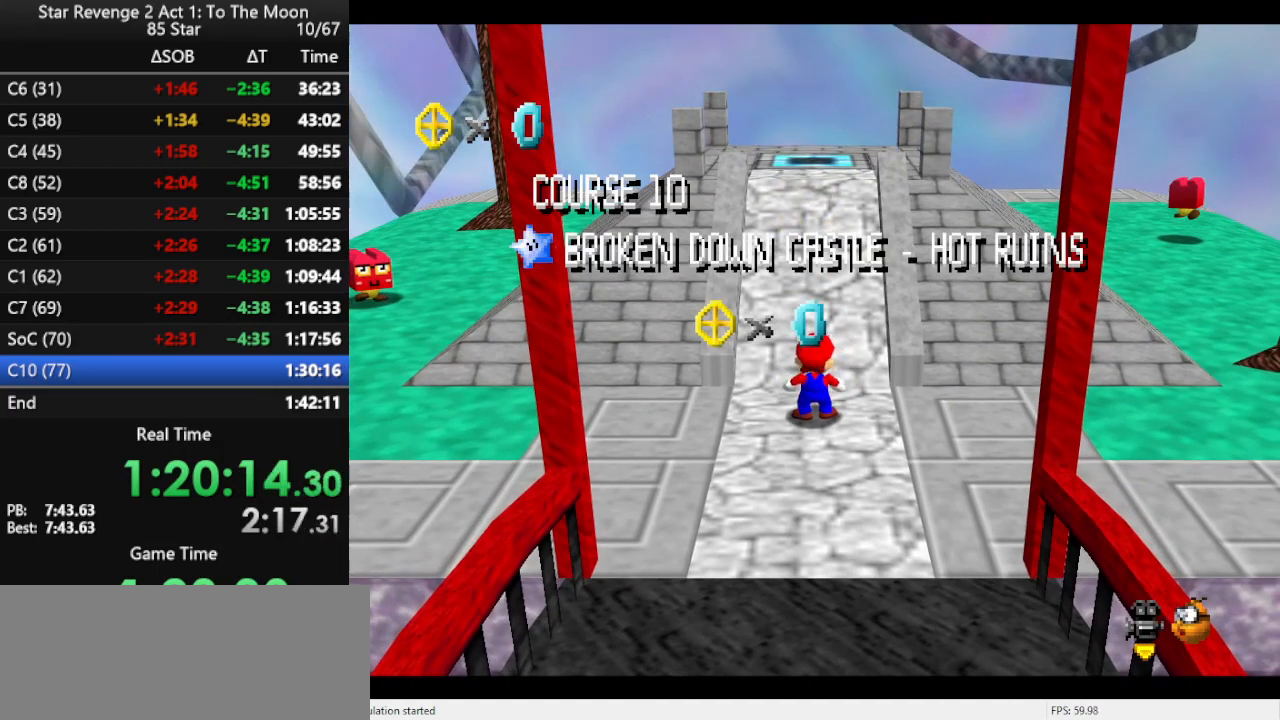
{"buttons": [], "left_stick": "up", "events": [[133, "A", "up"]]}
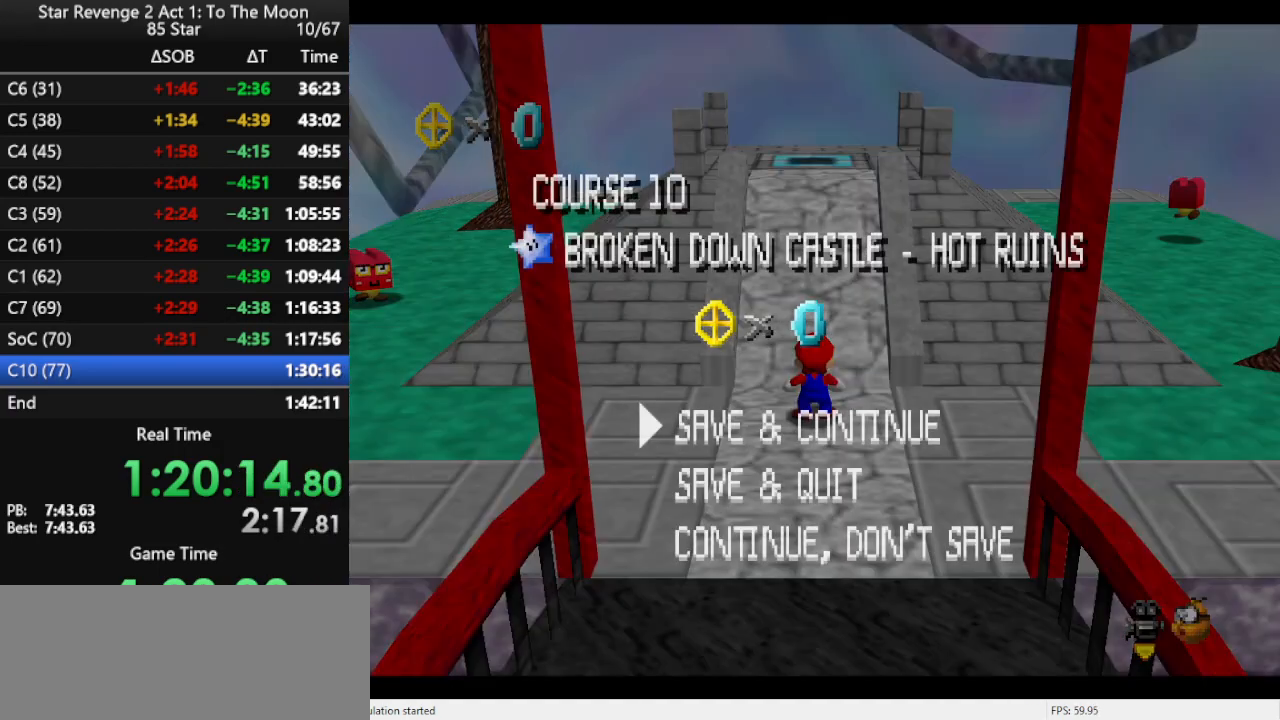
{"buttons": ["A", "B"], "left_stick": "up", "events": [[33, "A", "down"], [100, "A", "up"], [200, "A", "down"], [500, "B", "down"]]}
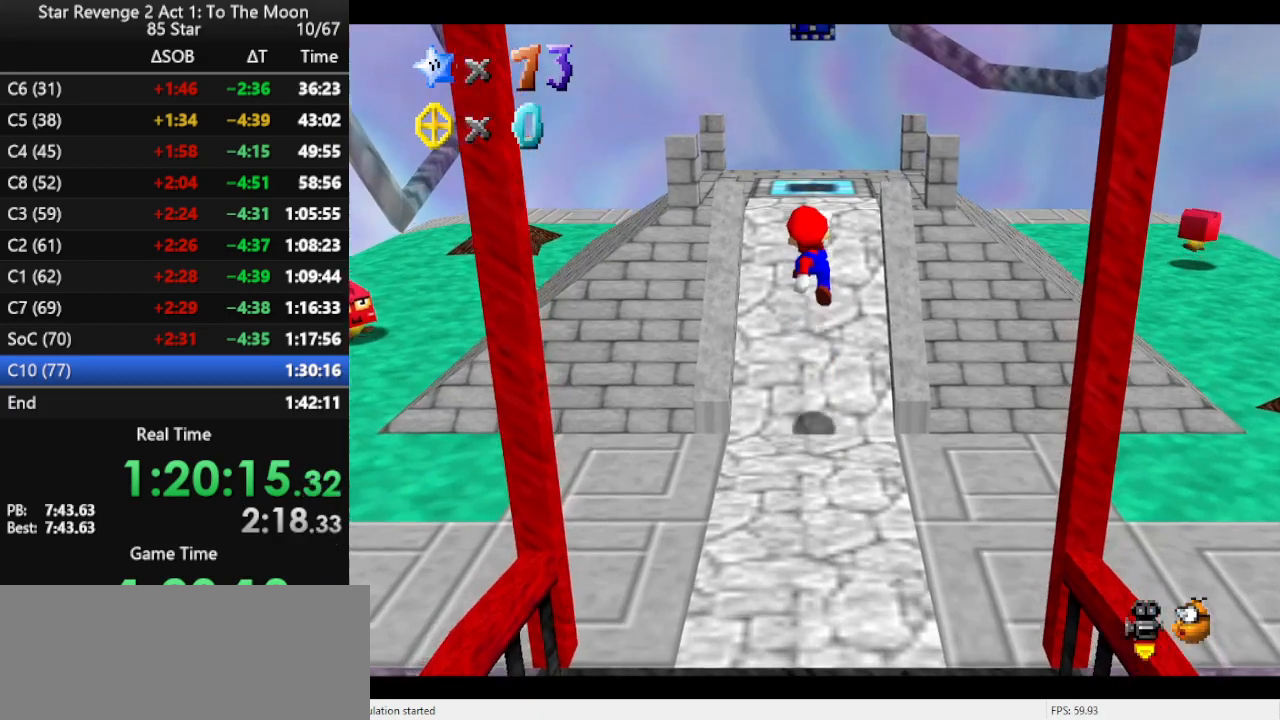
{"buttons": [], "left_stick": "up", "events": [[167, "A", "up"], [167, "B", "up"]]}
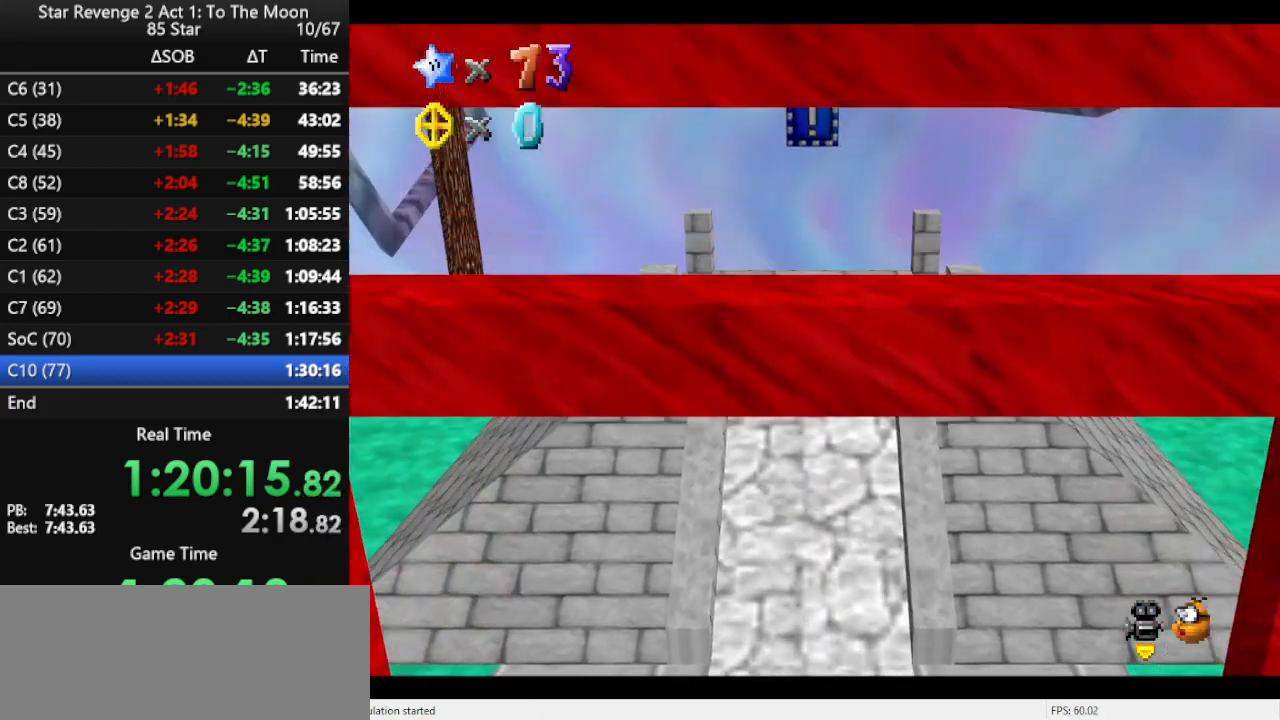
{"buttons": [], "left_stick": "center", "events": [[200, "A", "down"], [367, "Z", "down"], [400, "A", "up"], [433, "Z", "up"], [433, "left_stick", "center"]]}
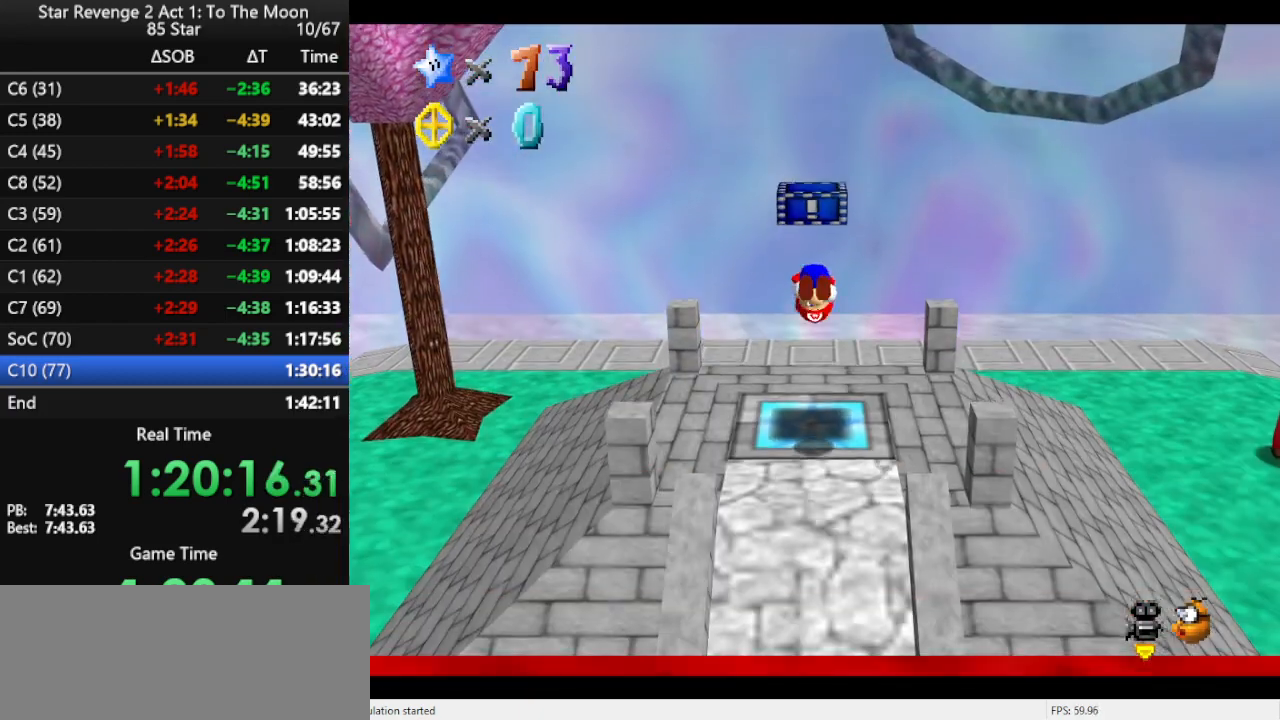
{"buttons": [], "left_stick": "center", "events": []}
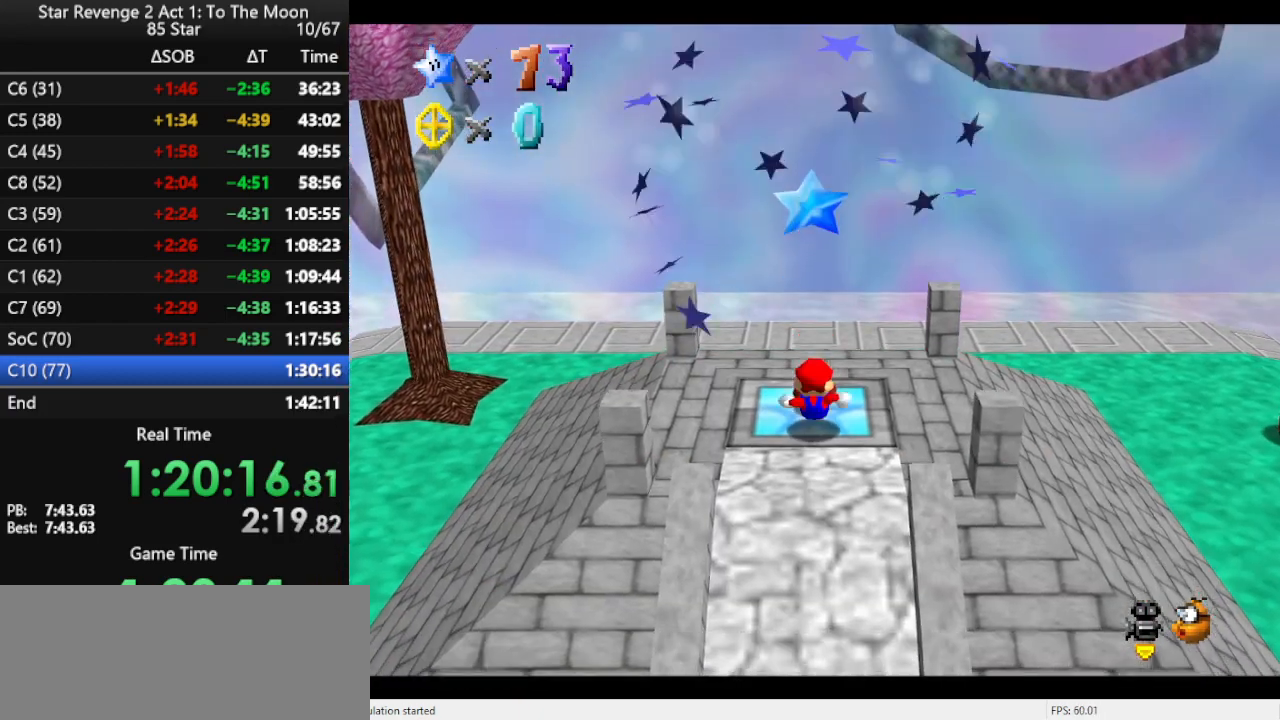
{"buttons": ["A"], "left_stick": "center", "events": [[333, "A", "down"]]}
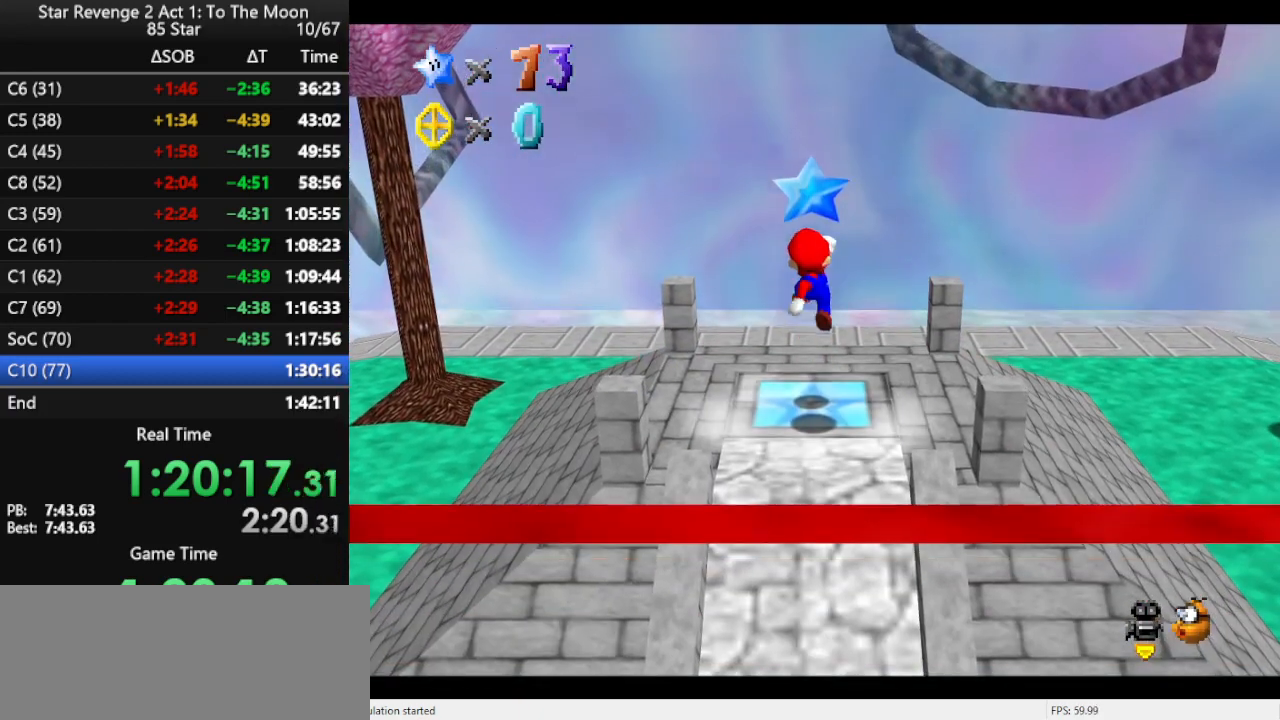
{"buttons": [], "left_stick": "center", "events": [[67, "left_stick", "up"], [100, "A", "up"], [200, "B", "down"], [300, "left_stick", "center"], [333, "B", "up"]]}
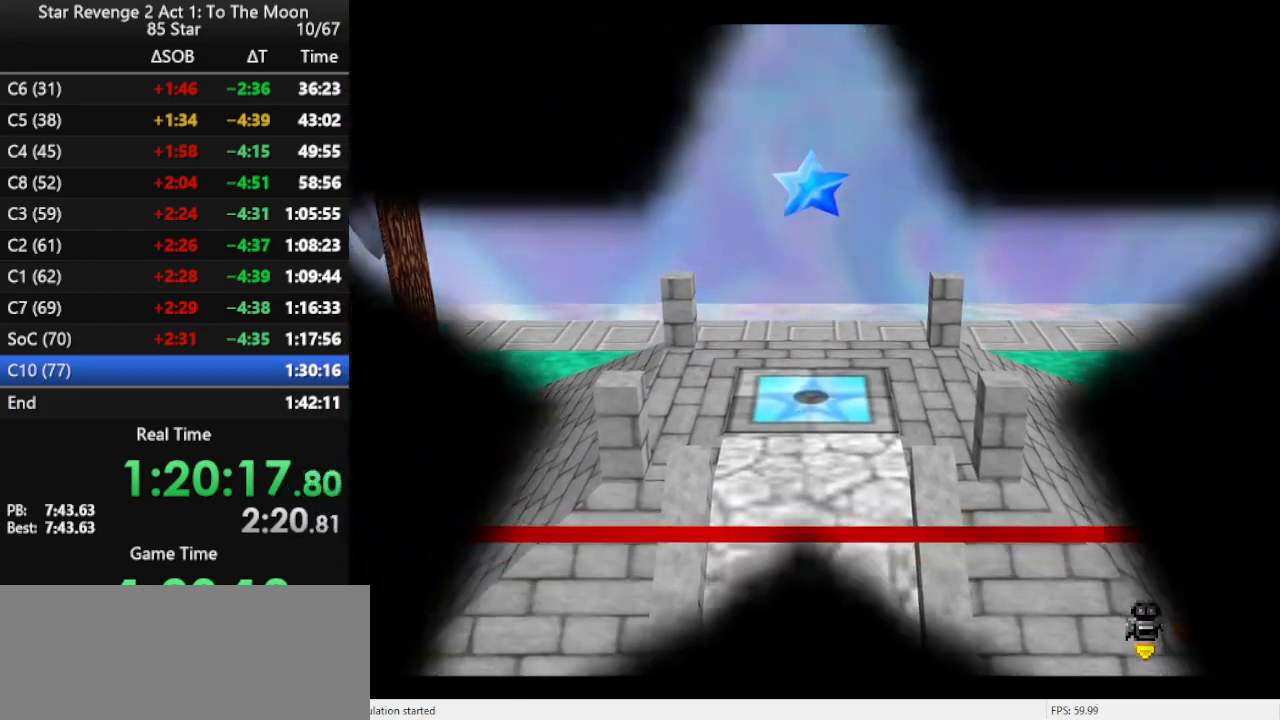
{"buttons": ["B"], "left_stick": "center", "events": [[300, "B", "down"], [367, "B", "up"], [400, "B", "down"]]}
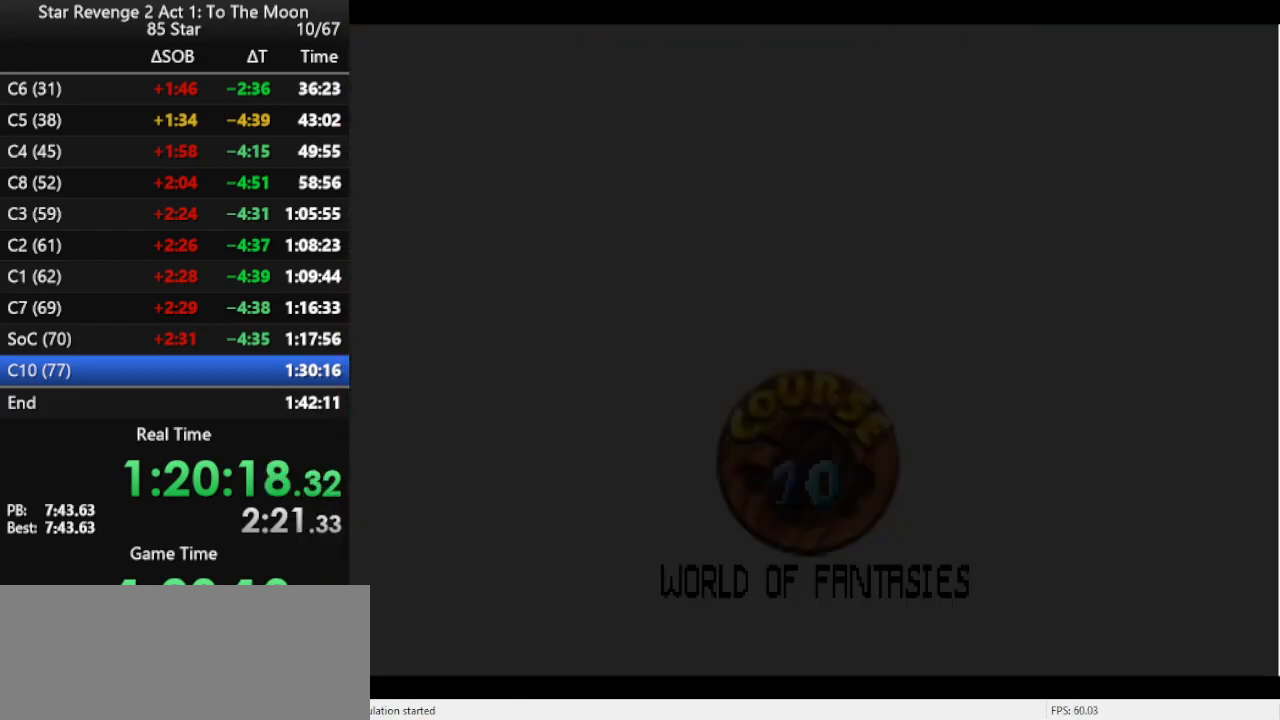
{"buttons": [], "left_stick": "center", "events": [[33, "B", "up"], [100, "B", "down"], [133, "B", "up"], [267, "B", "down"], [333, "B", "up"], [367, "B", "down"], [467, "B", "up"]]}
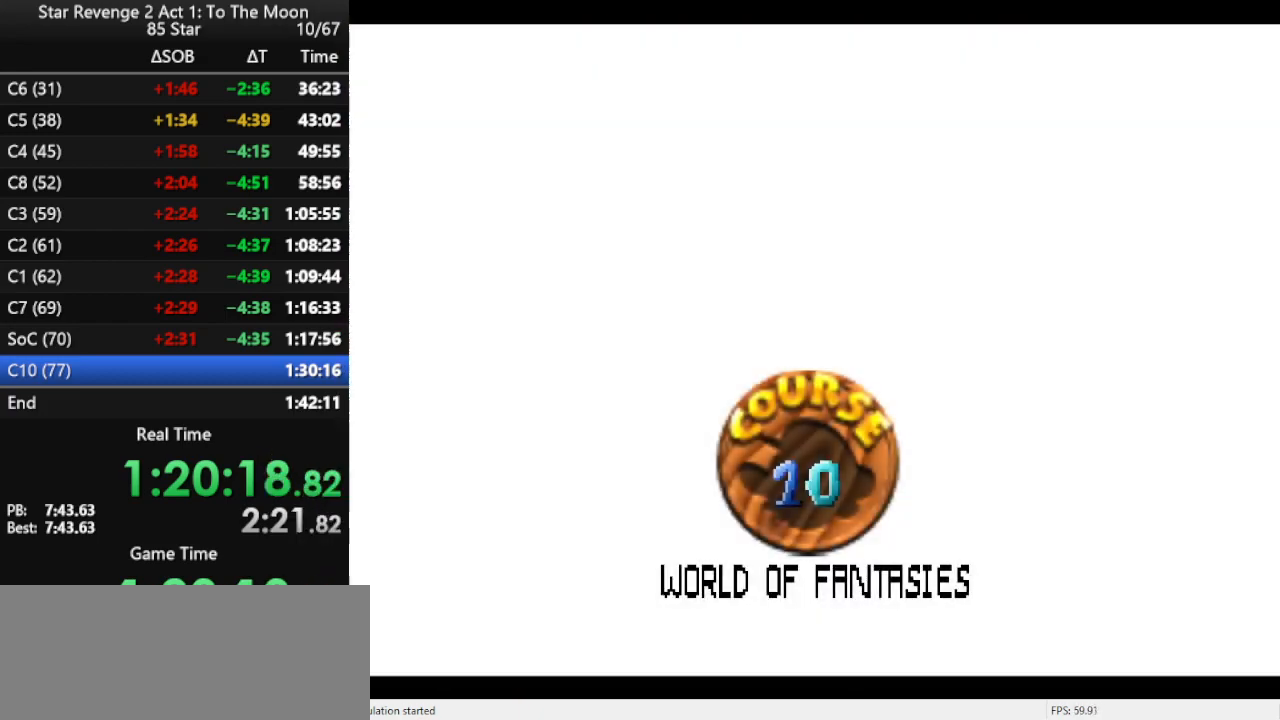
{"buttons": [], "left_stick": "center", "events": [[167, "B", "down"], [233, "B", "up"], [300, "B", "down"], [333, "B", "up"], [433, "B", "down"], [500, "B", "up"]]}
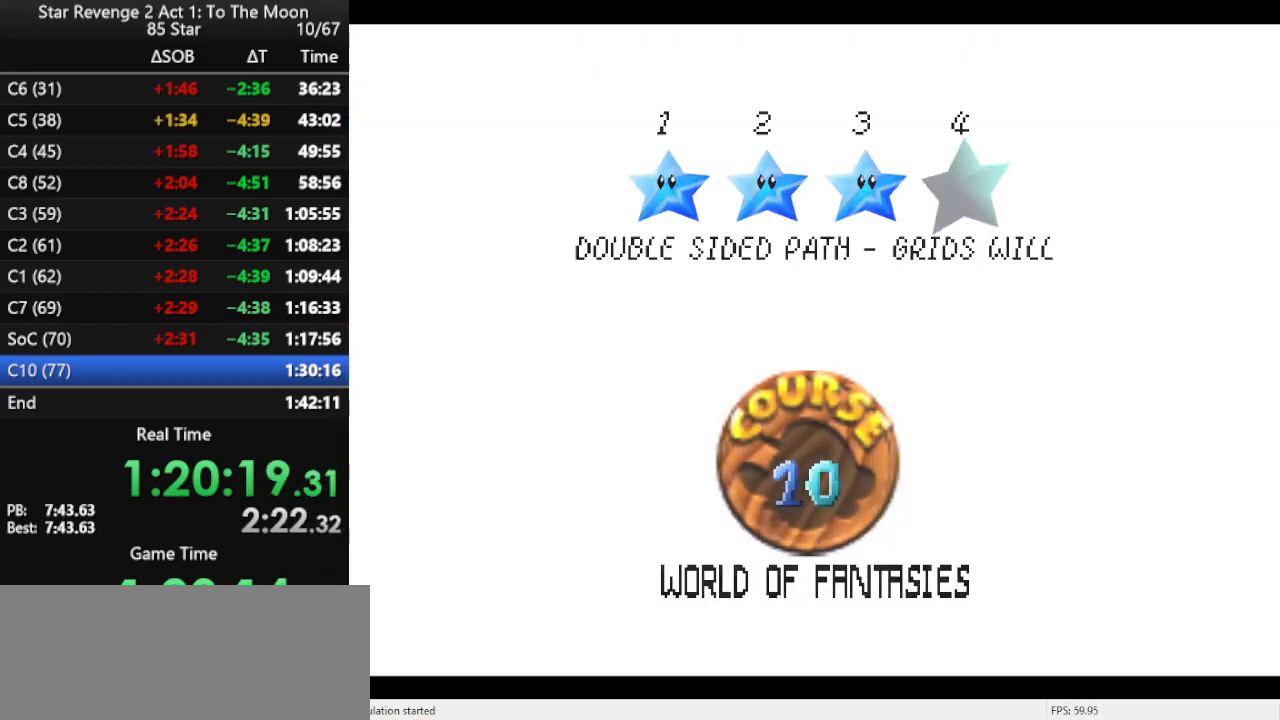
{"buttons": [], "left_stick": "center", "events": [[67, "B", "down"], [267, "B", "up"]]}
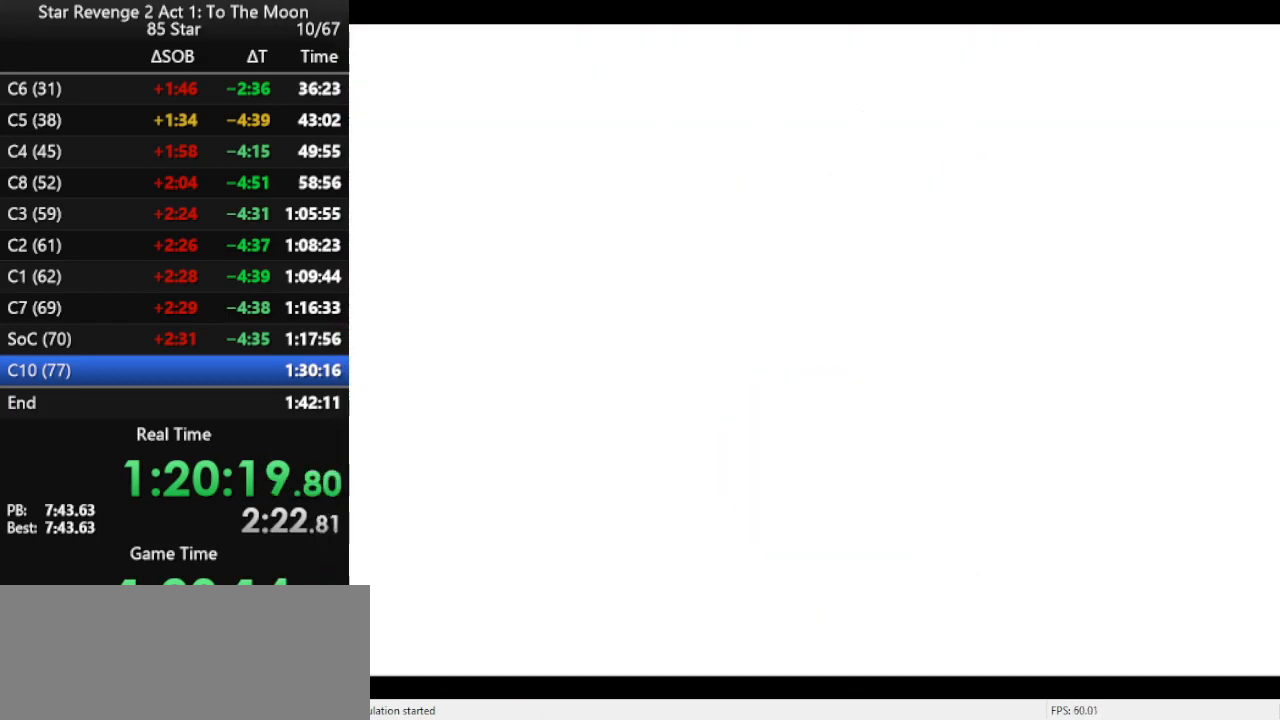
{"buttons": [], "left_stick": "up", "events": [[367, "left_stick", "up"]]}
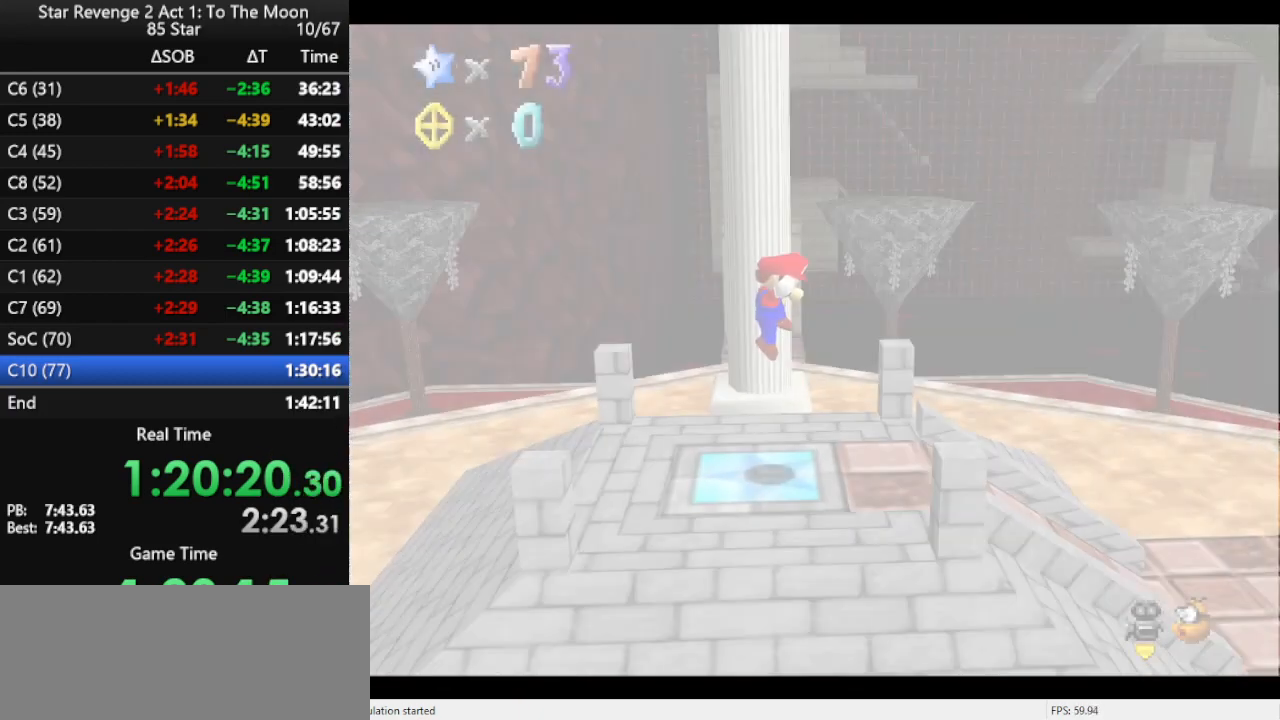
{"buttons": [], "left_stick": "up", "events": [[267, "left_stick", "up-right"], [300, "C_LEFT", "down"], [367, "C_LEFT", "up"], [467, "left_stick", "up"]]}
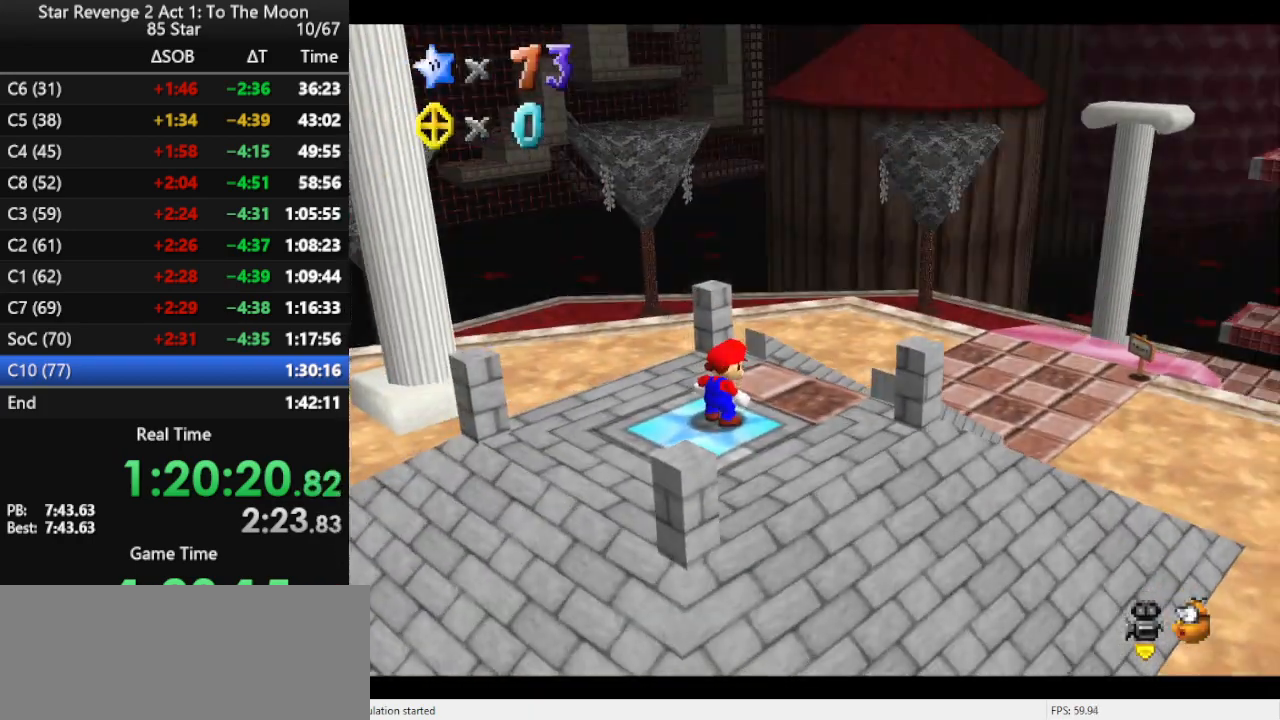
{"buttons": [], "left_stick": "up", "events": [[67, "left_stick", "up-left"], [100, "C_RIGHT", "down"], [200, "C_RIGHT", "up"], [333, "left_stick", "up"]]}
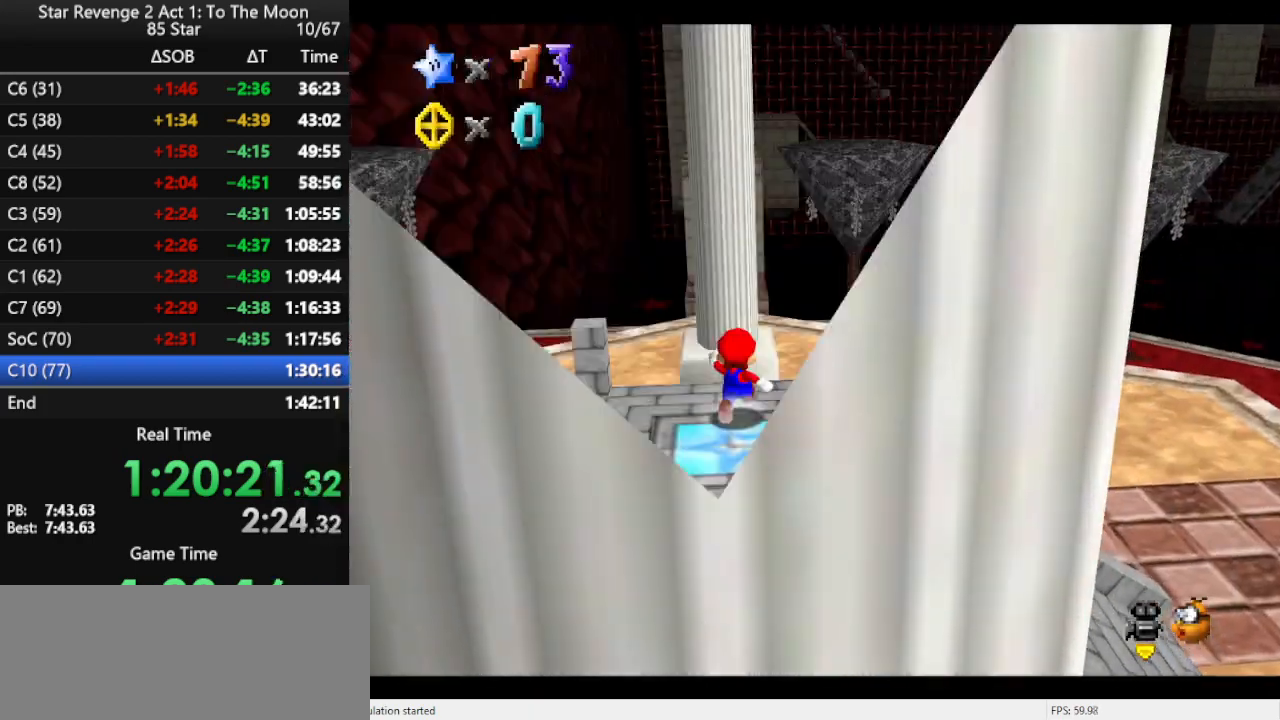
{"buttons": ["A", "Z"], "left_stick": "up", "events": [[167, "Z", "down"], [200, "A", "down"]]}
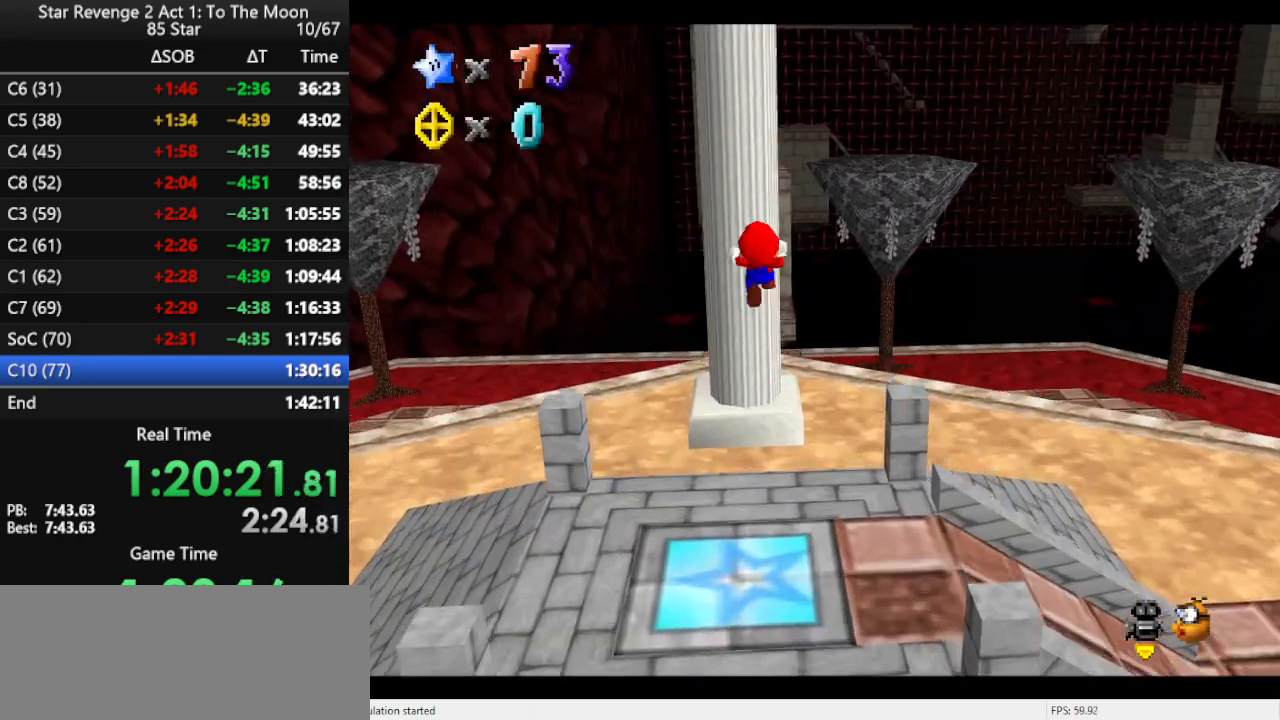
{"buttons": [], "left_stick": "up-right", "events": [[200, "A", "up"], [200, "Z", "up"], [367, "left_stick", "up-right"]]}
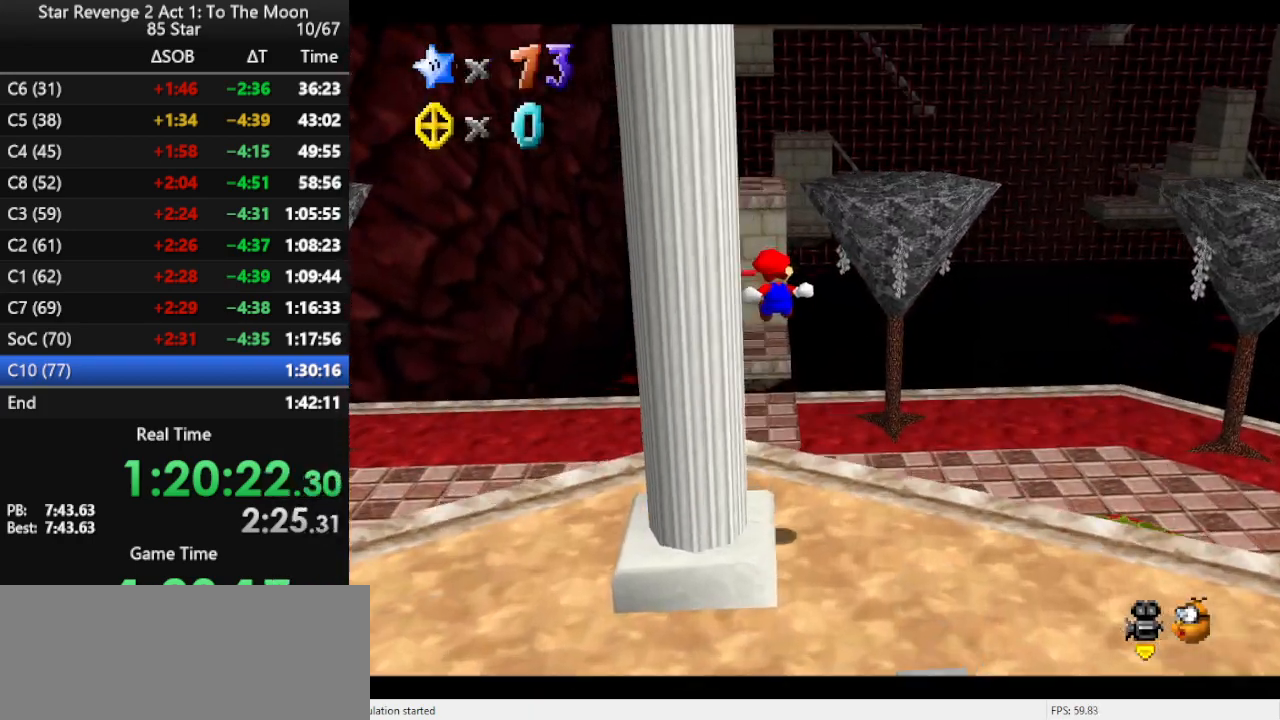
{"buttons": [], "left_stick": "up", "events": [[167, "left_stick", "up"]]}
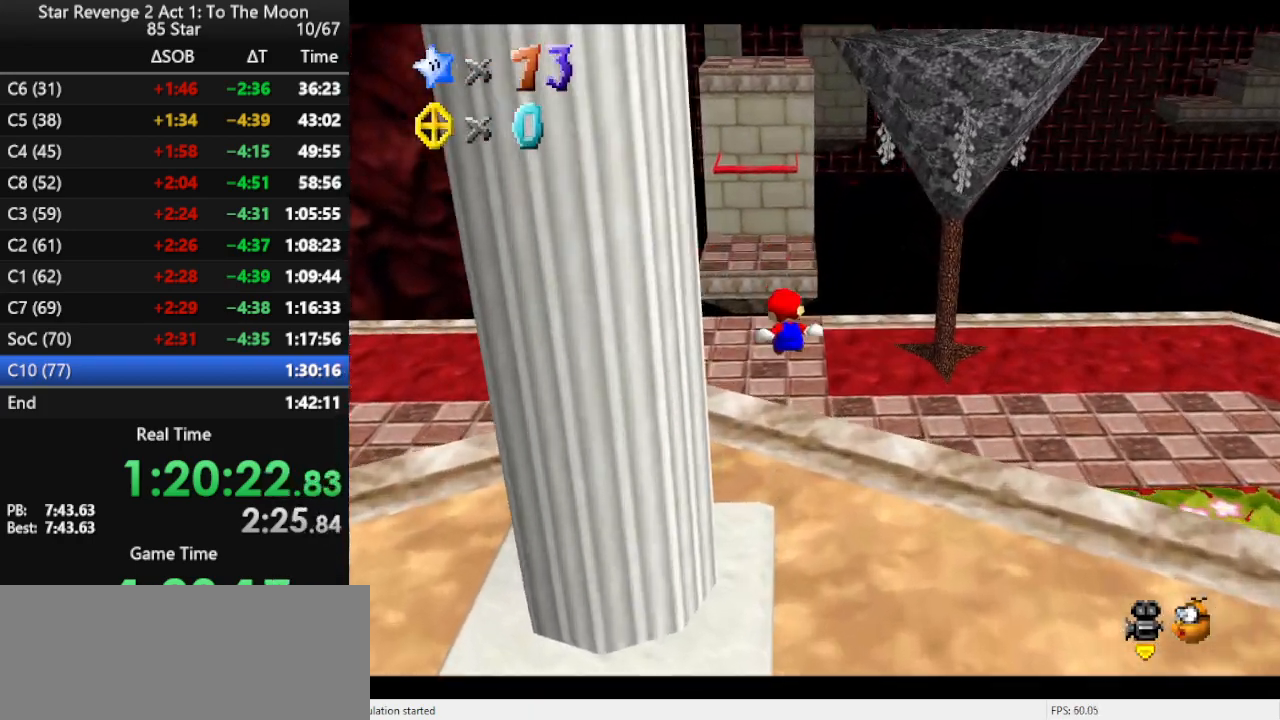
{"buttons": [], "left_stick": "up", "events": []}
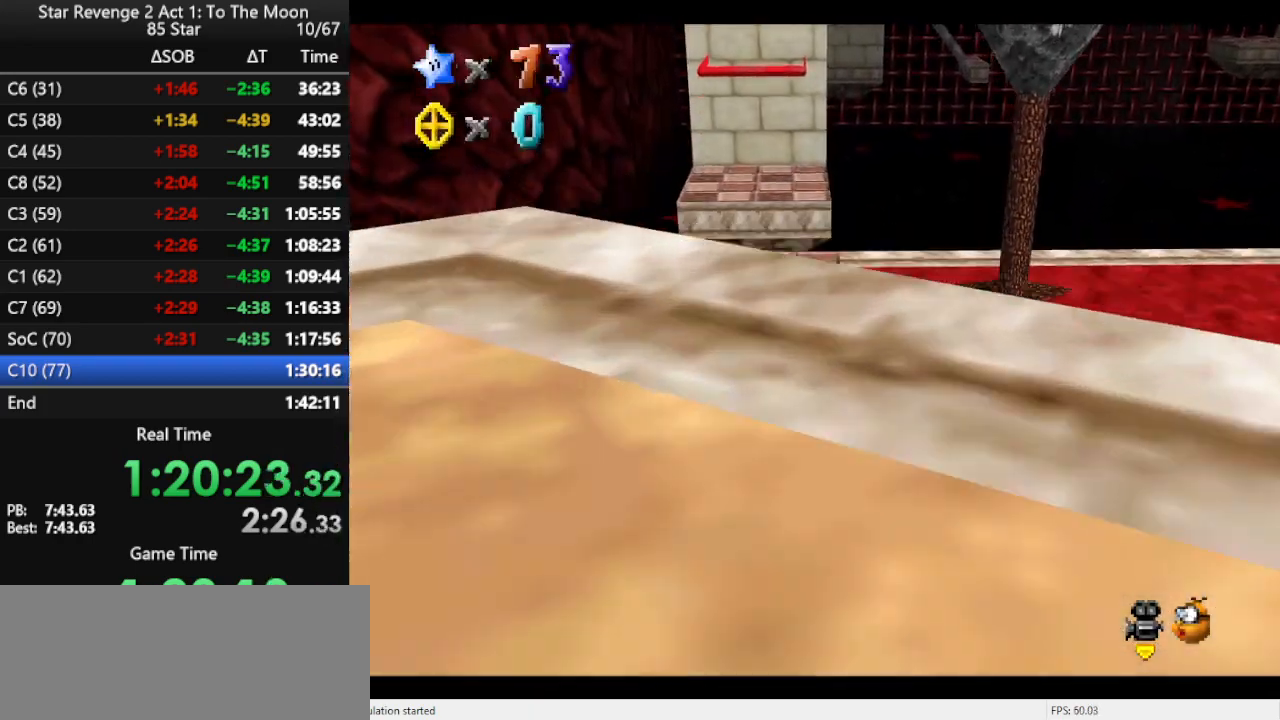
{"buttons": ["A"], "left_stick": "up", "events": [[67, "Z", "down"], [100, "A", "down"], [333, "Z", "up"]]}
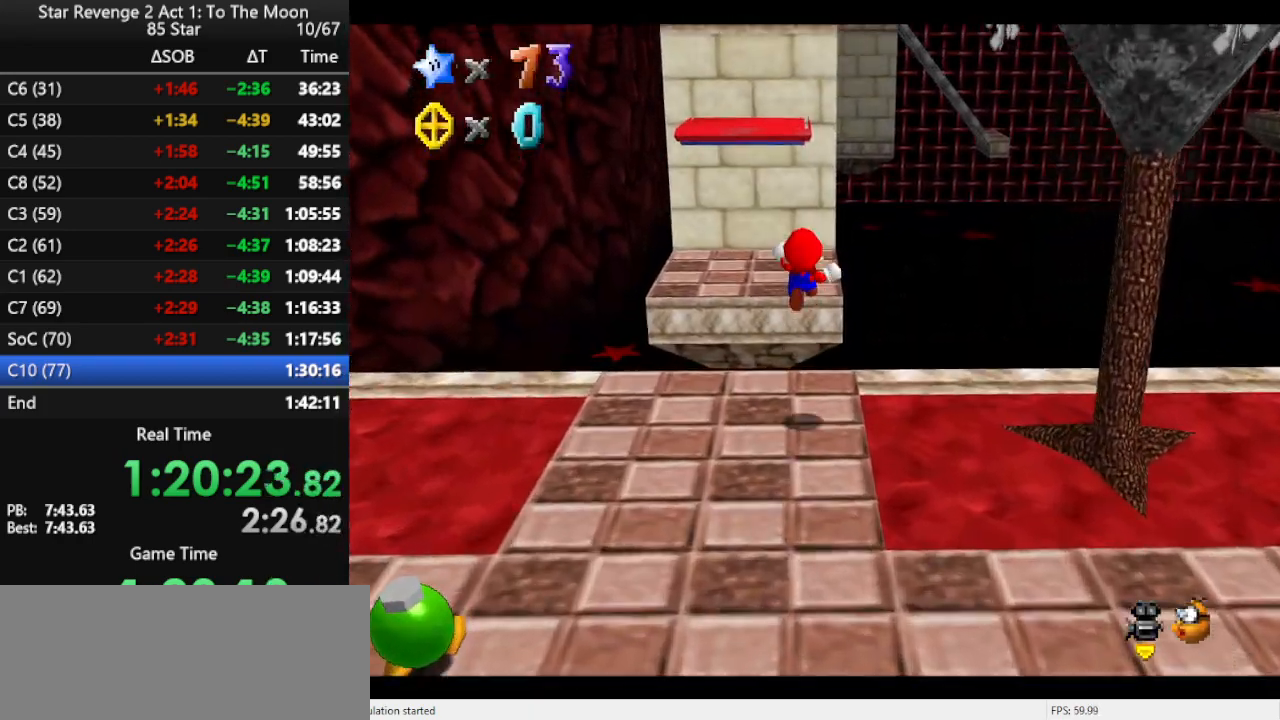
{"buttons": [], "left_stick": "down", "events": [[167, "A", "up"], [333, "left_stick", "right"], [400, "left_stick", "down"]]}
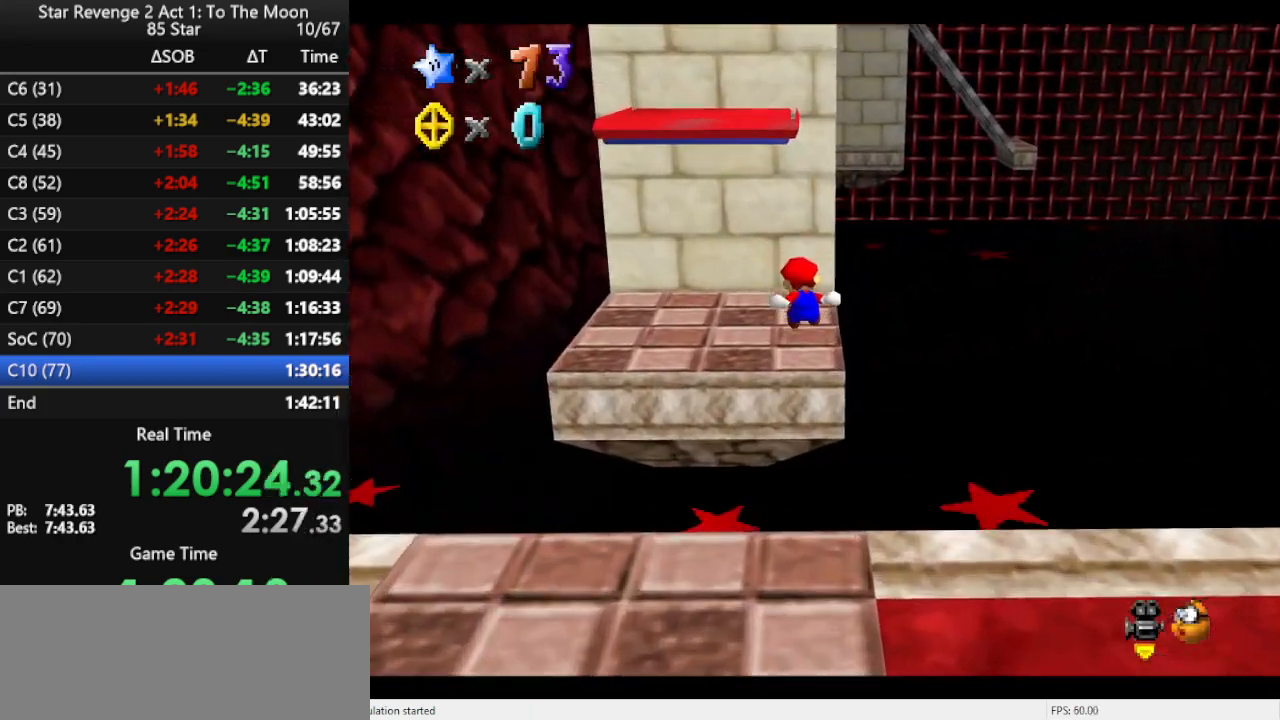
{"buttons": [], "left_stick": "down", "events": [[167, "left_stick", "center"], [367, "A", "down"], [433, "A", "up"], [433, "left_stick", "down"]]}
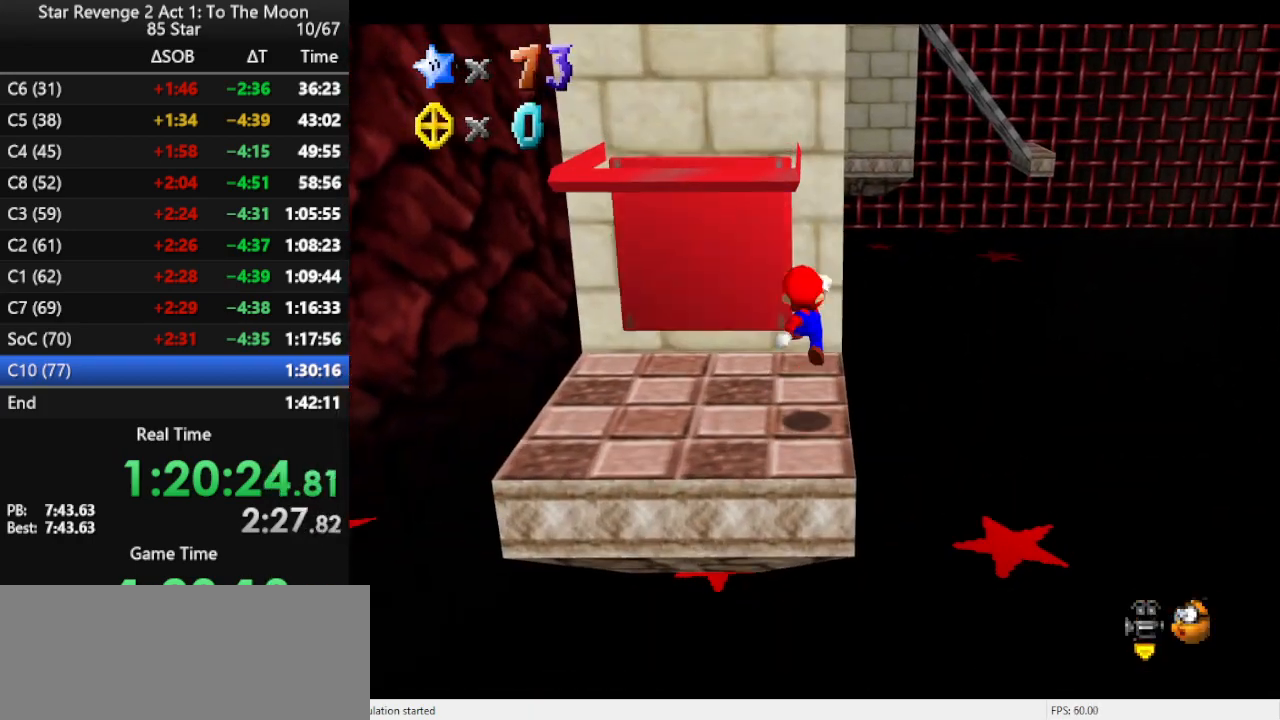
{"buttons": [], "left_stick": "up-left", "events": [[133, "left_stick", "center"], [467, "left_stick", "up-left"]]}
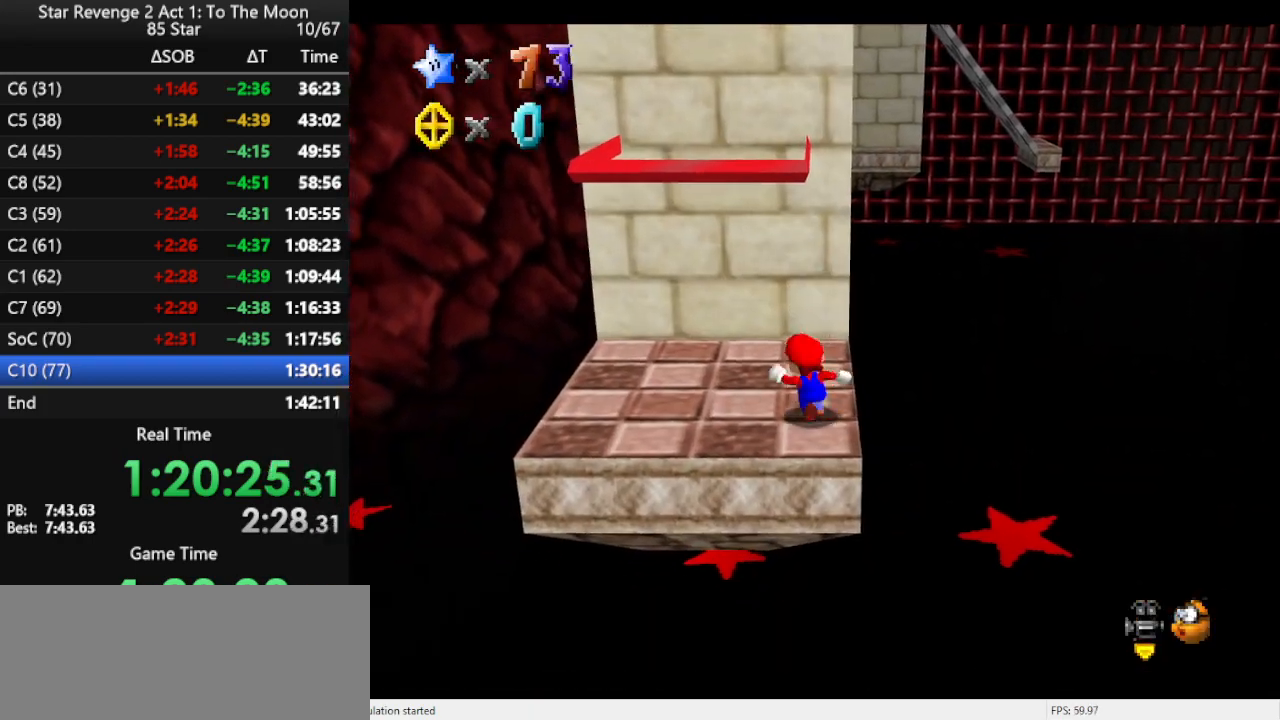
{"buttons": [], "left_stick": "down", "events": [[267, "left_stick", "left"], [433, "left_stick", "down"]]}
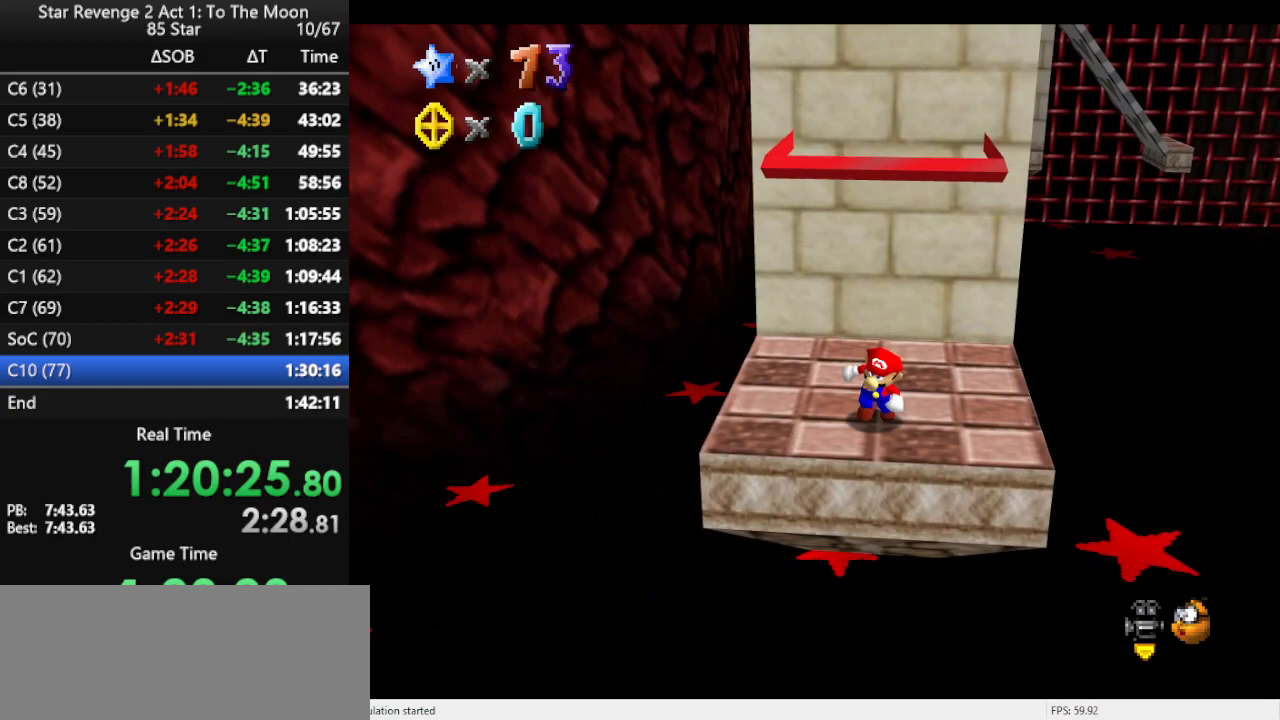
{"buttons": ["A"], "left_stick": "center", "events": [[33, "left_stick", "right"], [100, "left_stick", "up"], [167, "A", "down"], [267, "left_stick", "center"]]}
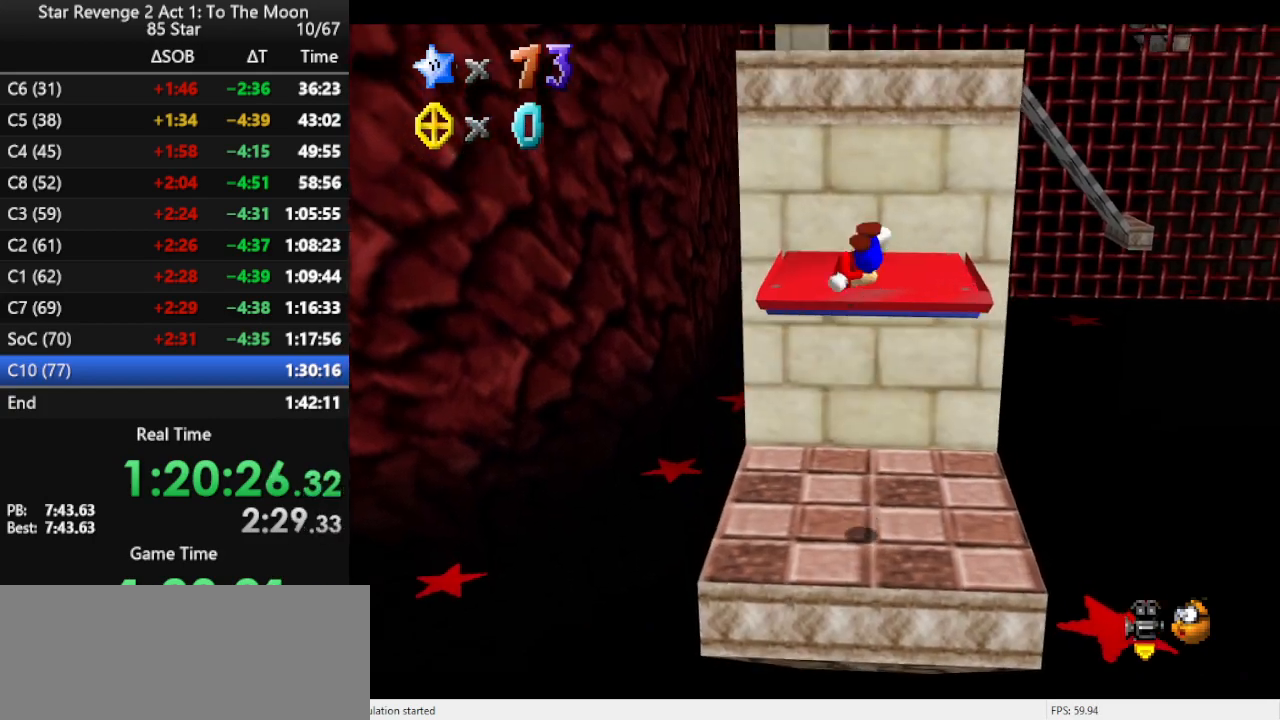
{"buttons": ["A"], "left_stick": "up", "events": [[200, "A", "up"], [200, "left_stick", "up"], [500, "A", "down"]]}
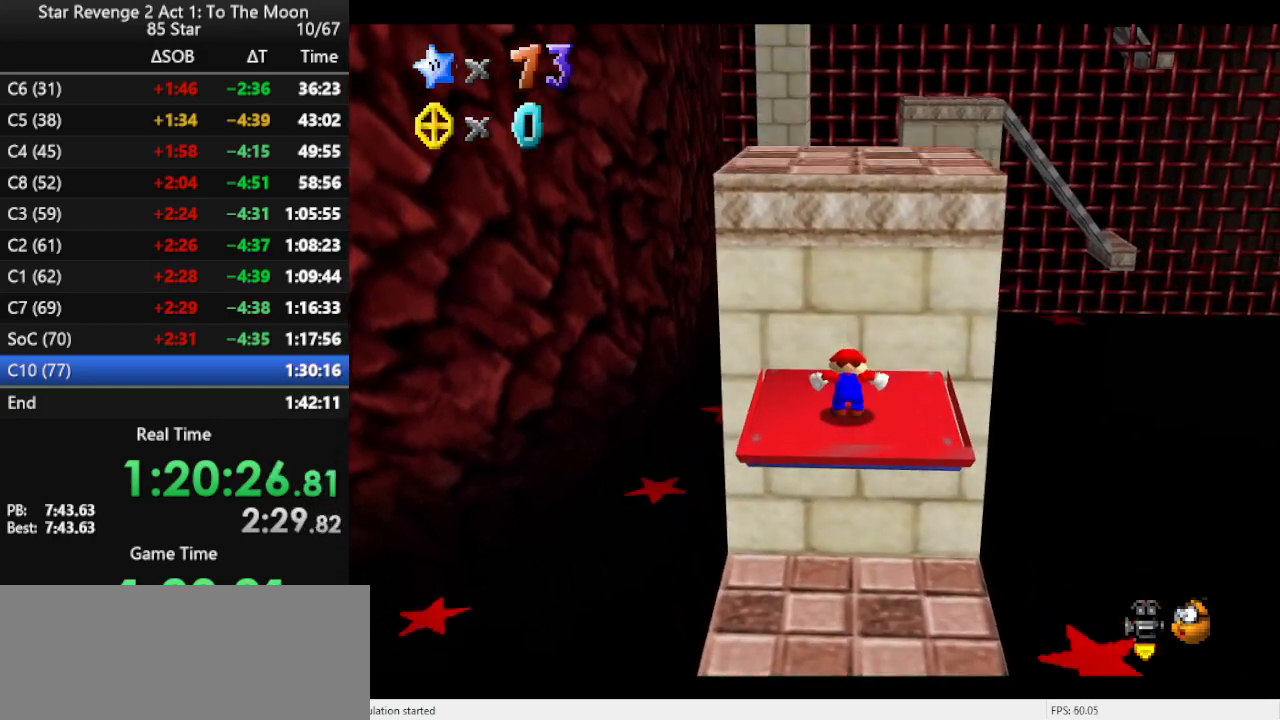
{"buttons": [], "left_stick": "up", "events": [[467, "A", "up"]]}
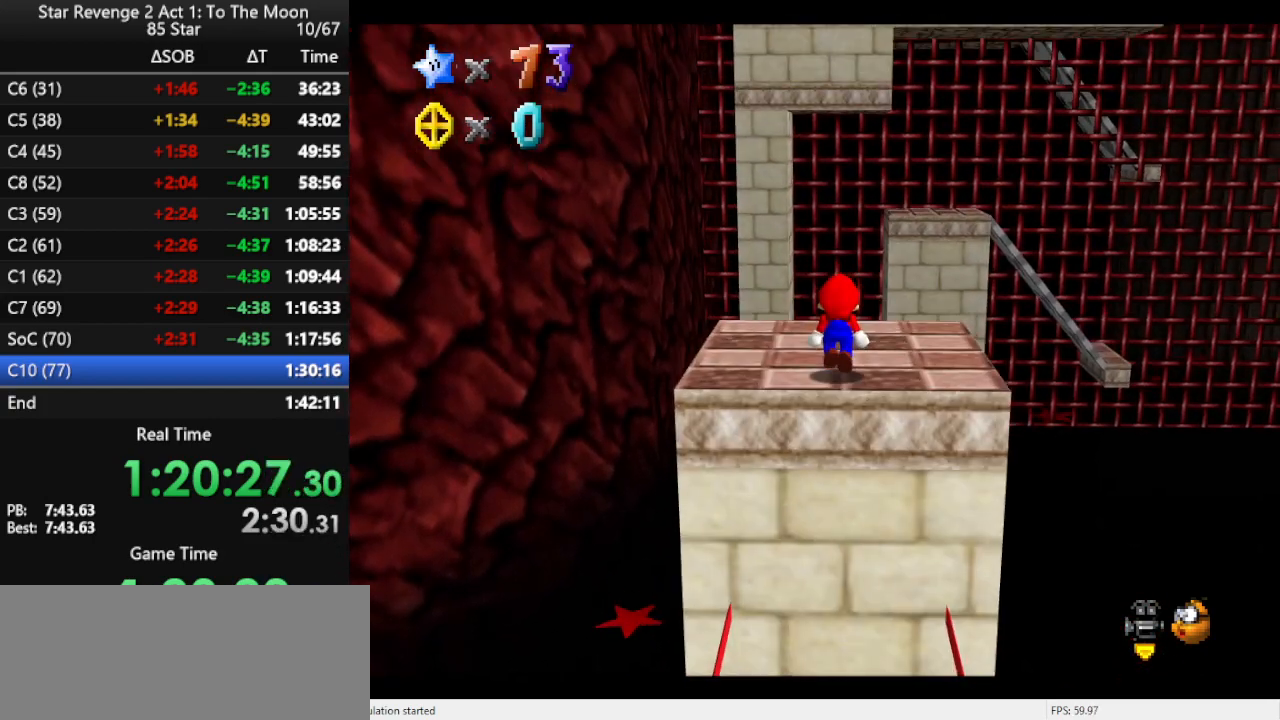
{"buttons": [], "left_stick": "up", "events": []}